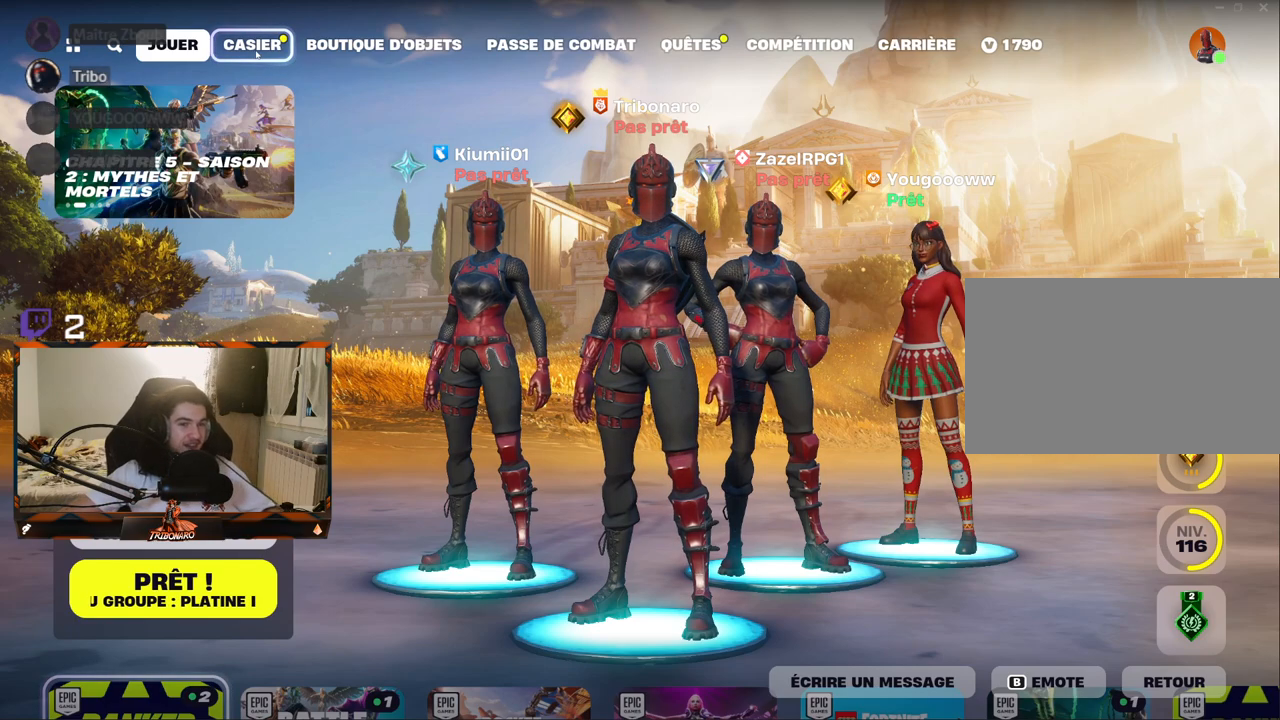
Gameplay with keyboard and mouse; each line is a JSON object with the keys and mouse buttons held at the frame after it. "events" lists presses ("down") and releases ("up") of "1", "2", "3", "4", "5", "a", "alt", "c", "caps_lock", "ctrl", "d", "e", "f", "g", "q", "r", "s", "shift", "space", "t", "tab", "v", "w", "x", "z", "mouse_left", "mouse_wheel" and "mouse_right" between this image and that frame as [ms after this image, input, new state], when the widget could be followed in between. "mouse_left", "mouse_wheel", "mouse_right" = the "left", "wheel", "right" buttons of the "mouse" list. No other keys are recorded. "wheel" means that the mouse wheel is clicked or scrolled. "mouse_move" is the direction in which the mouse moves at that frame (one of eight, or "still"), when it could be read.
{"keys": [], "mouse": [], "mouse_move": "down", "events": []}
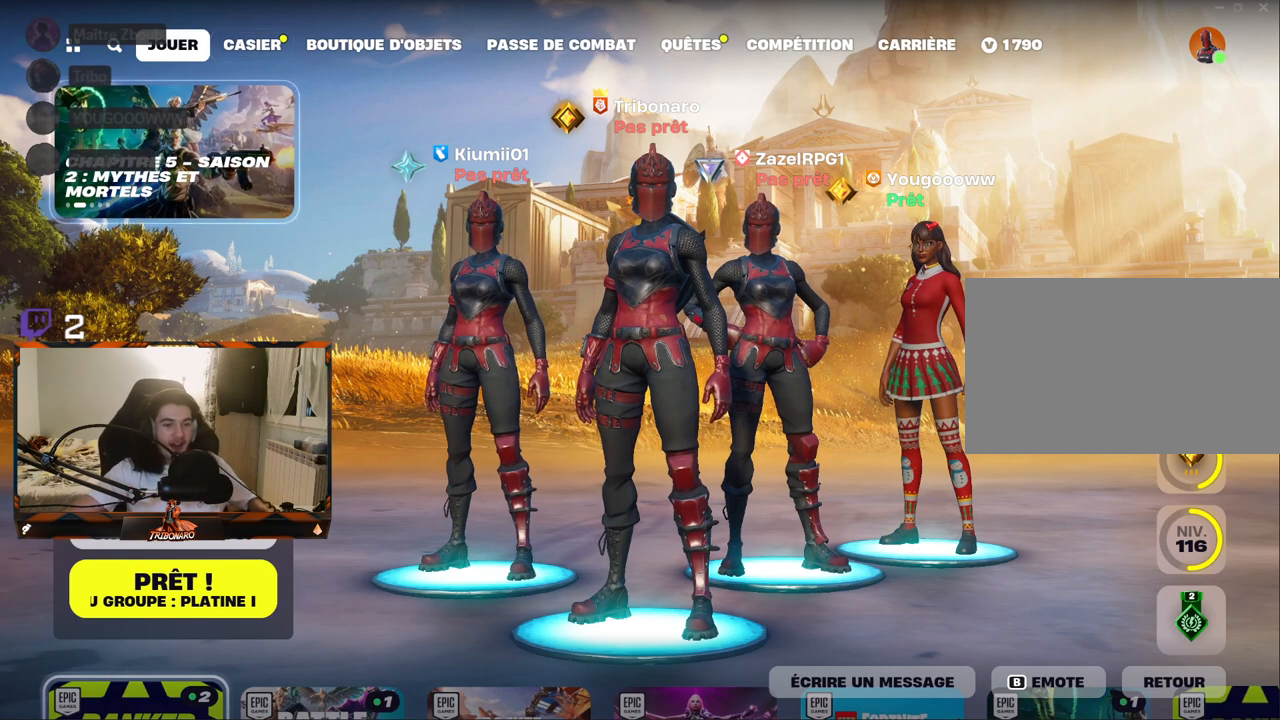
{"keys": [], "mouse": [], "mouse_move": "up-right", "events": []}
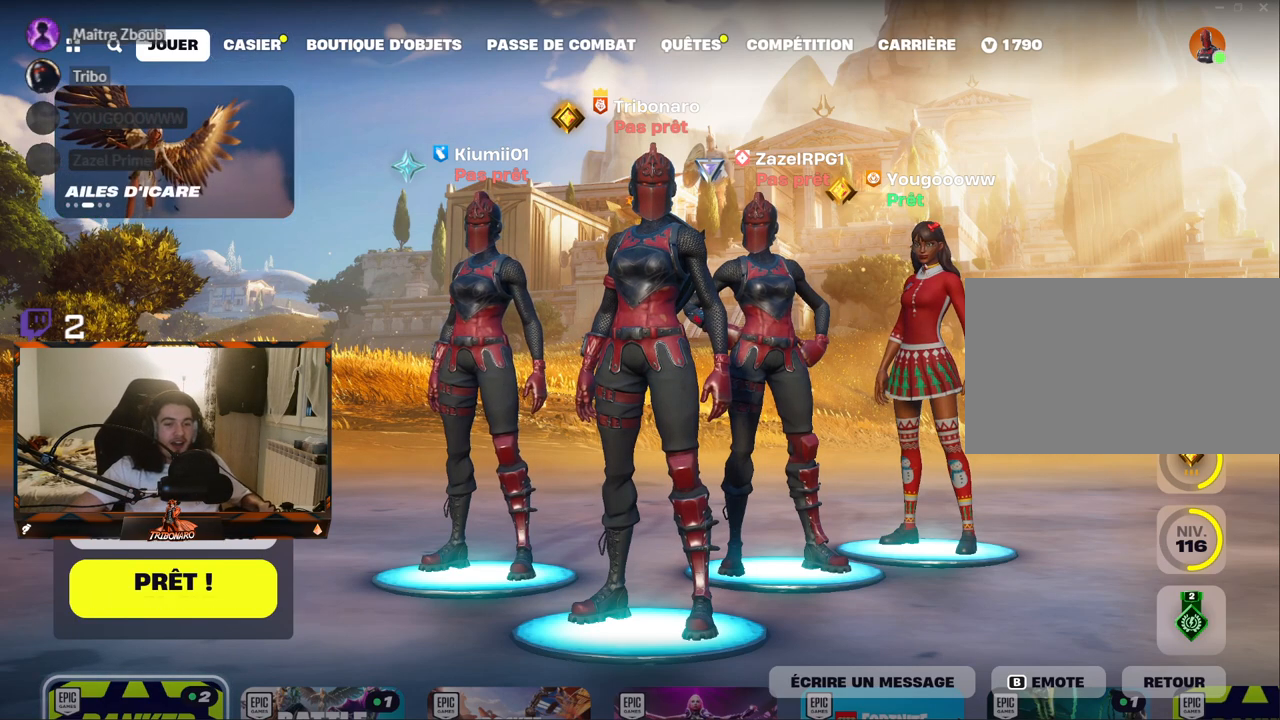
{"keys": [], "mouse": [], "mouse_move": "up-left", "events": []}
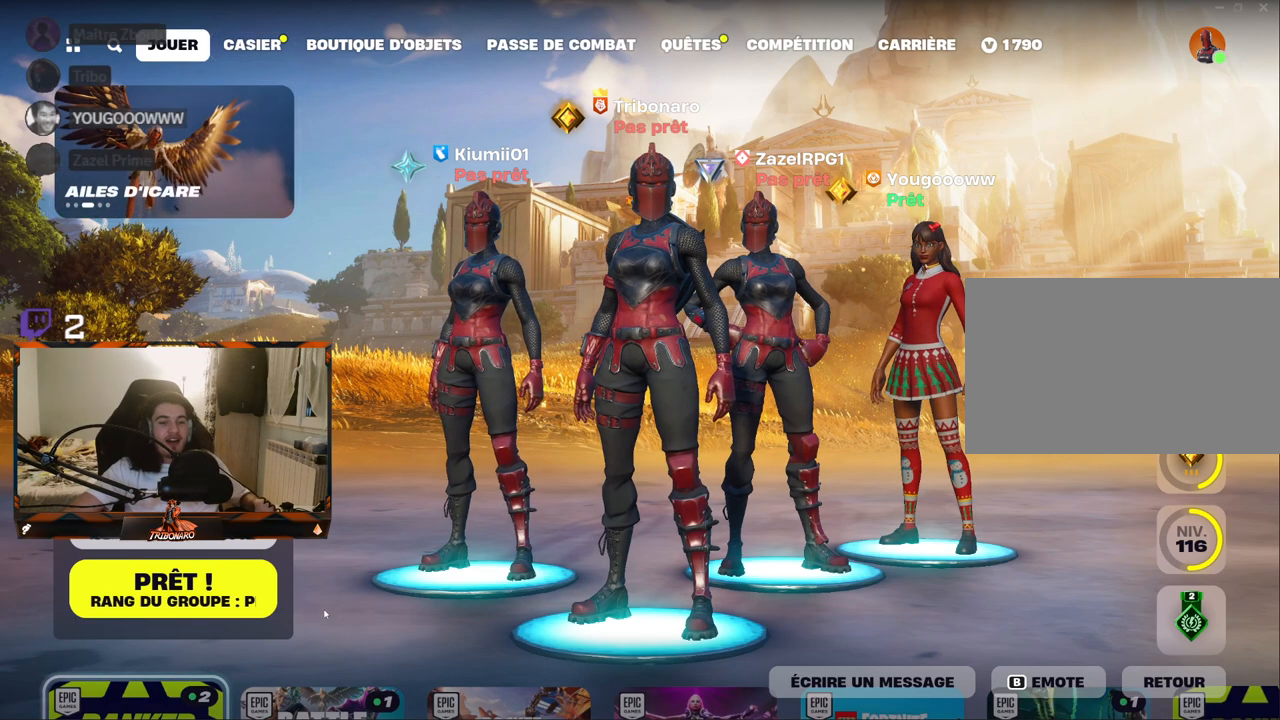
{"keys": [], "mouse": [], "mouse_move": "still", "events": []}
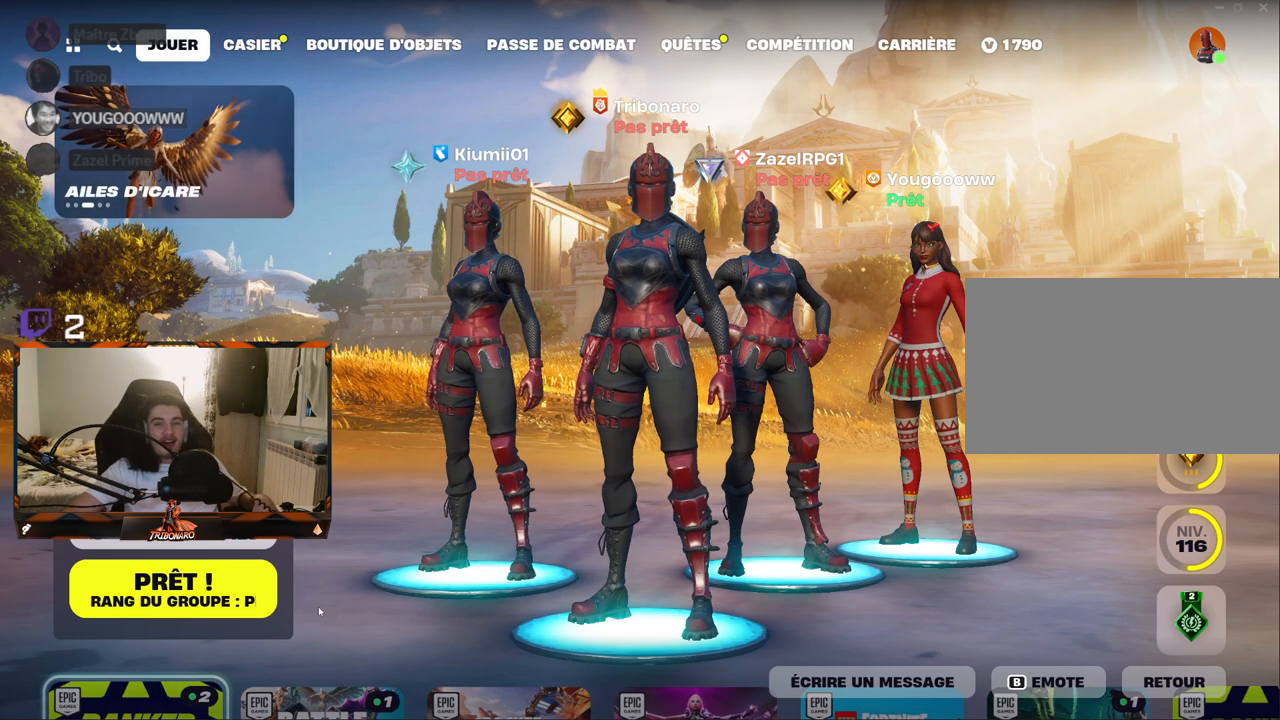
{"keys": [], "mouse": [], "mouse_move": "still", "events": []}
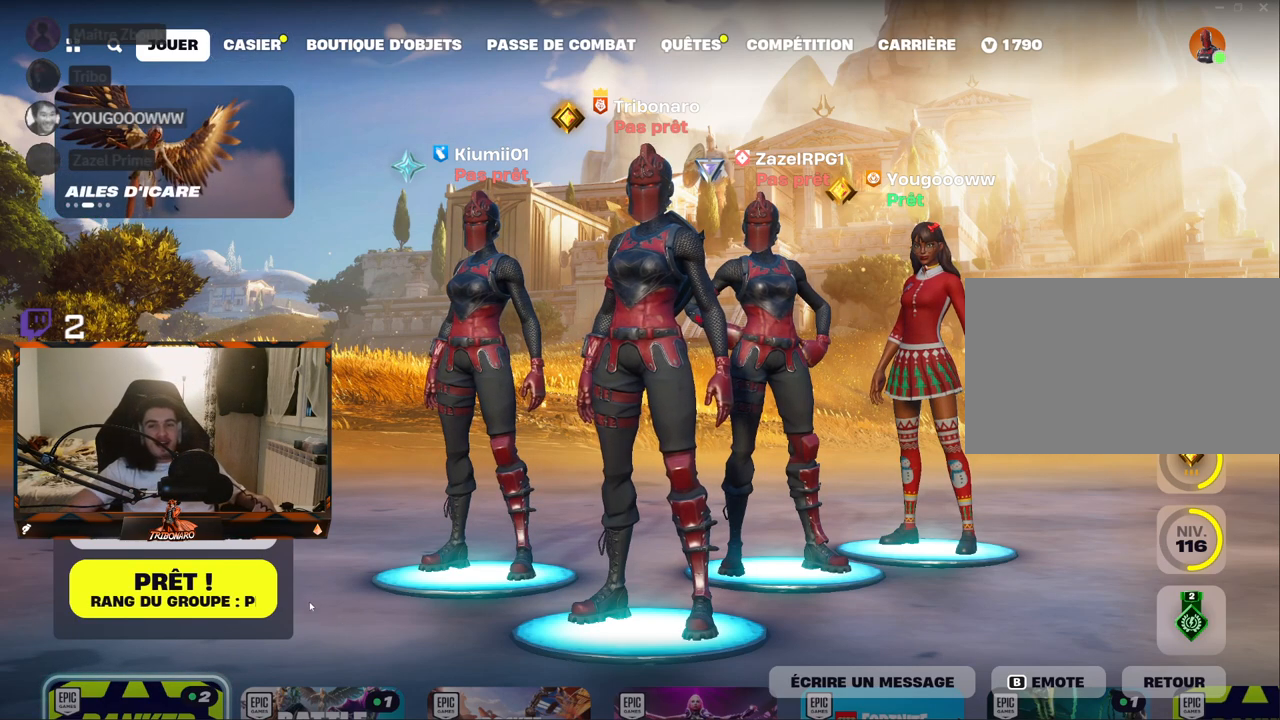
{"keys": [], "mouse": [], "mouse_move": "left", "events": []}
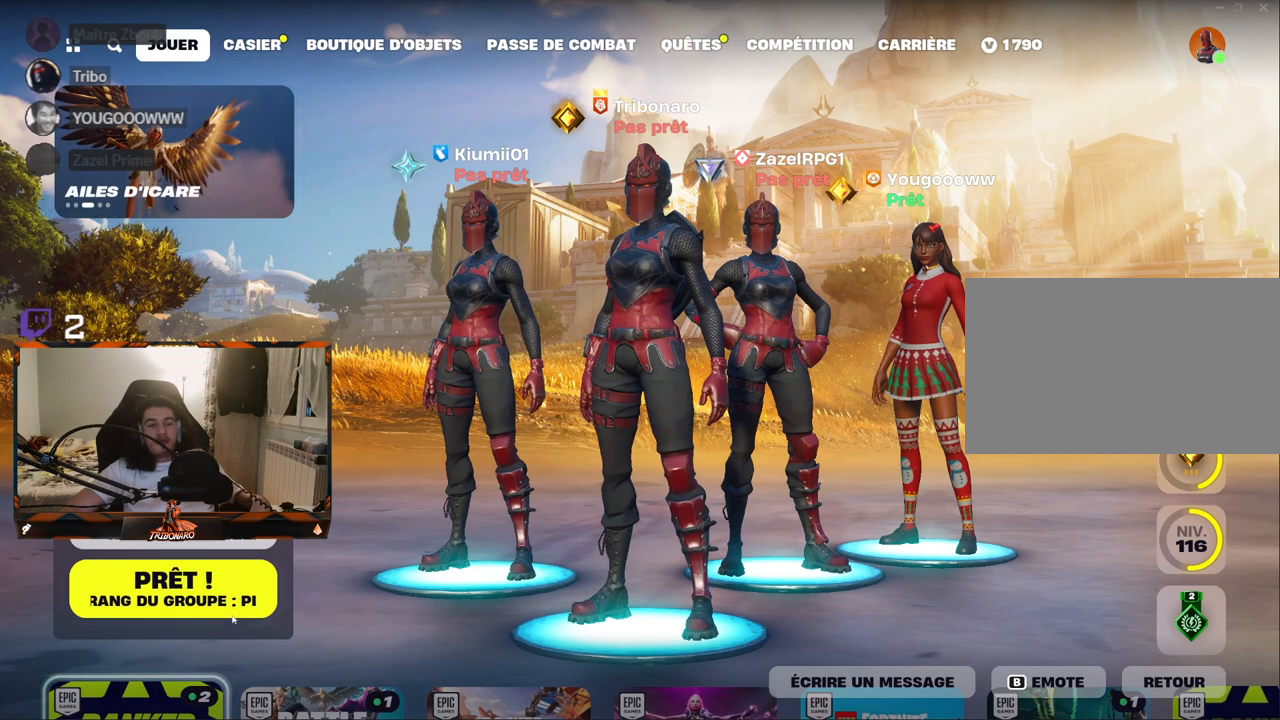
{"keys": [], "mouse": [], "mouse_move": "still", "events": [[167, "mouse_left", "down"], [217, "mouse_left", "up"]]}
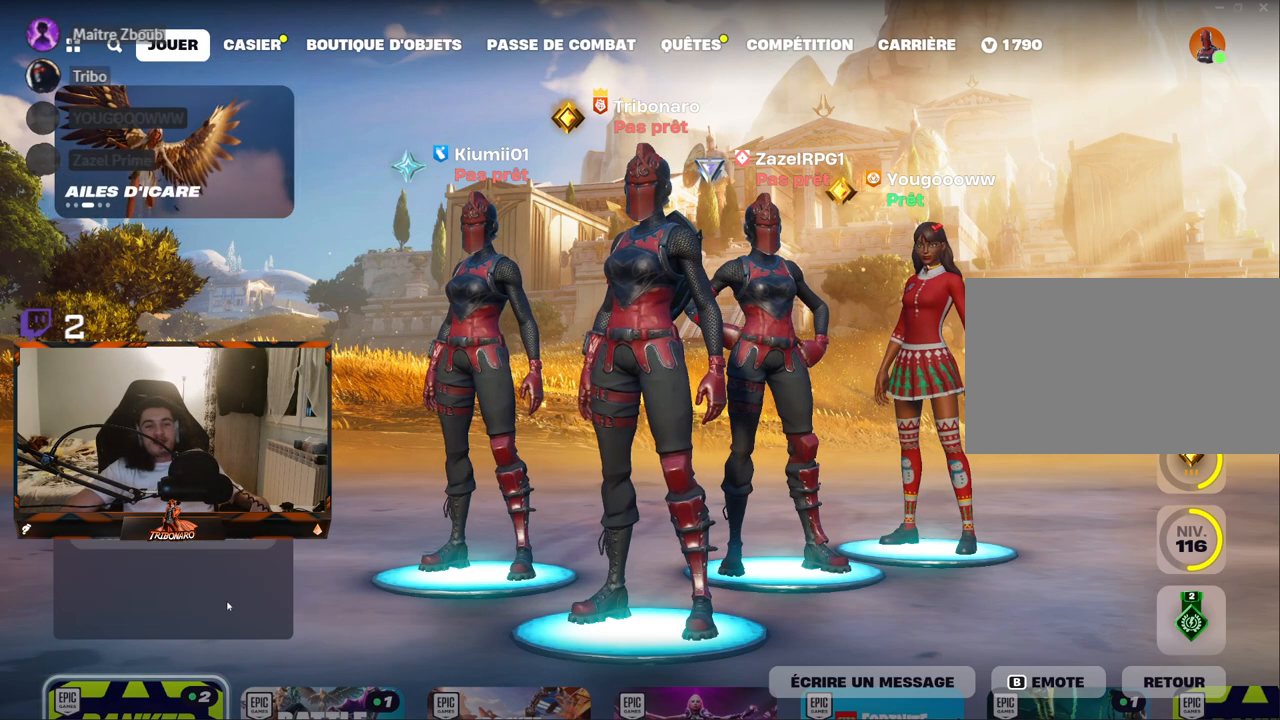
{"keys": [], "mouse": [], "mouse_move": "still", "events": []}
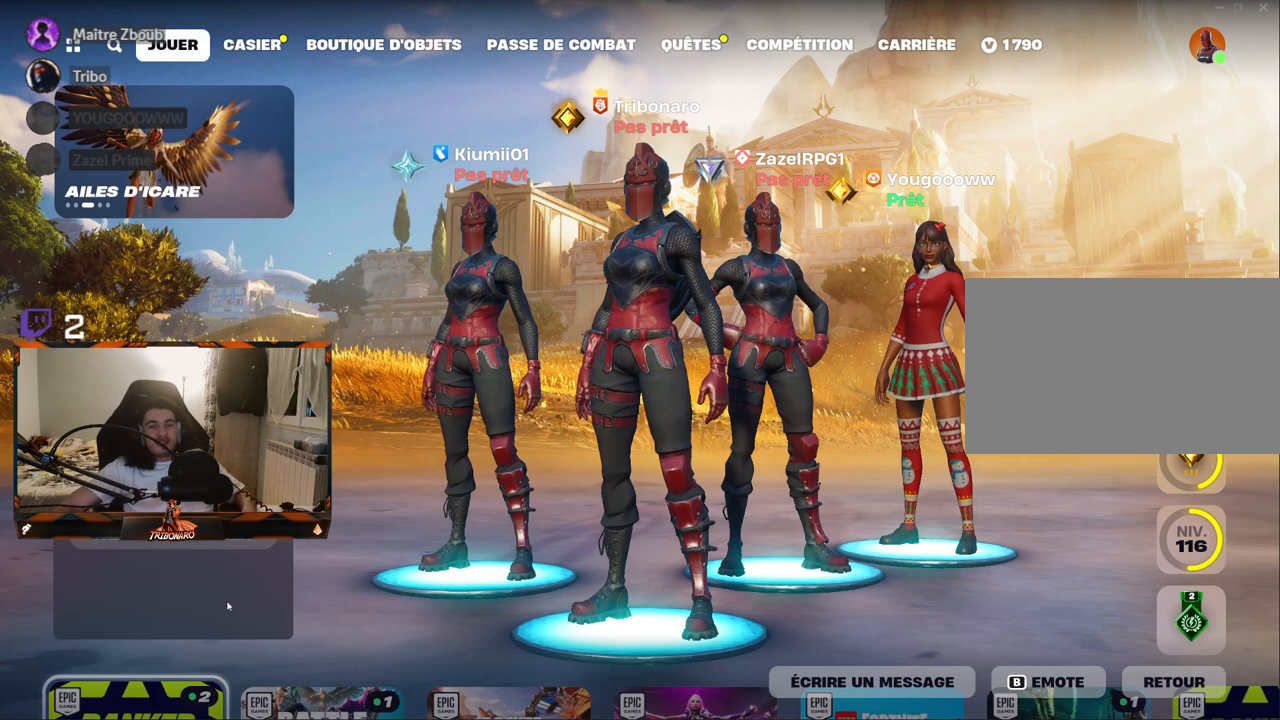
{"keys": [], "mouse": [], "mouse_move": "still", "events": []}
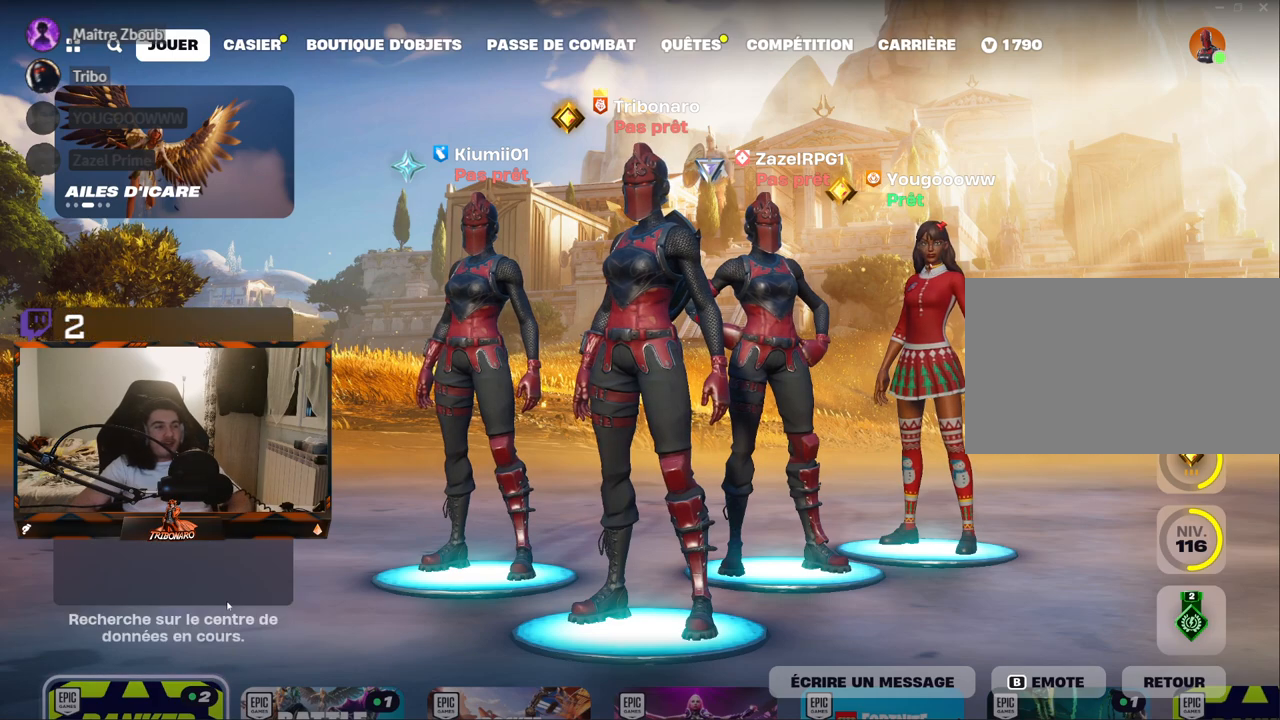
{"keys": [], "mouse": [], "mouse_move": "still", "events": []}
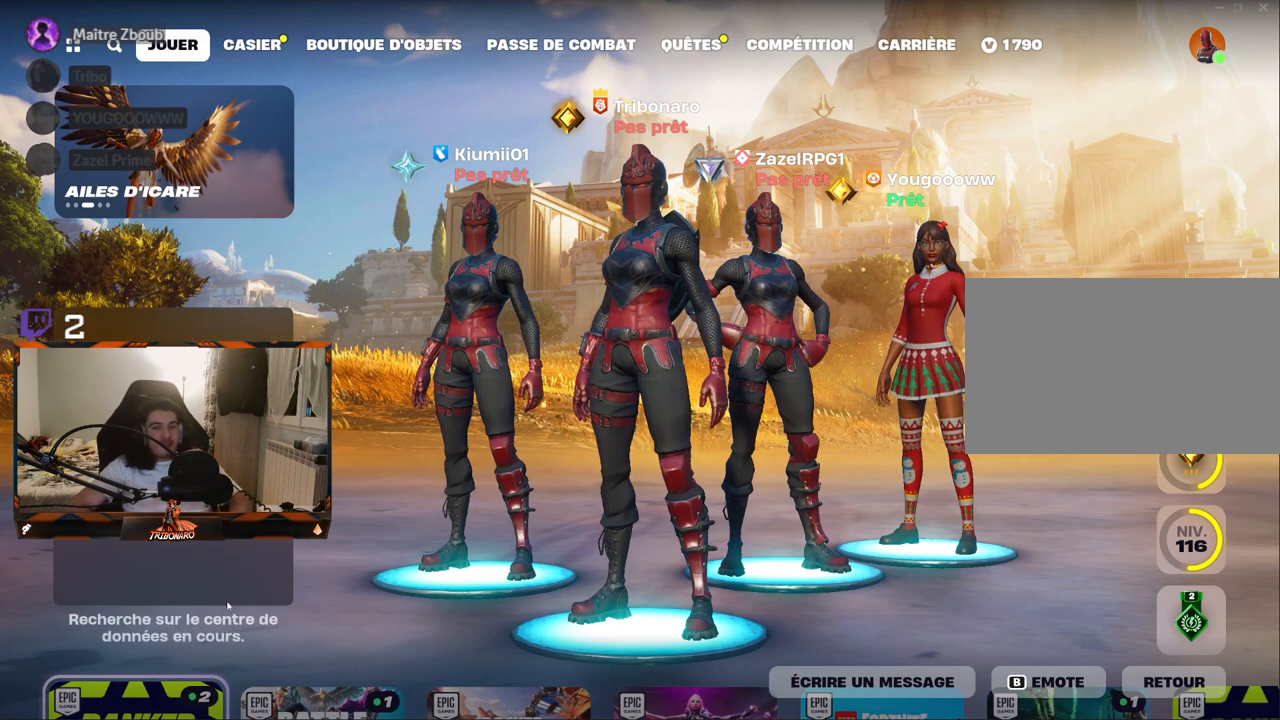
{"keys": [], "mouse": [], "mouse_move": "still", "events": []}
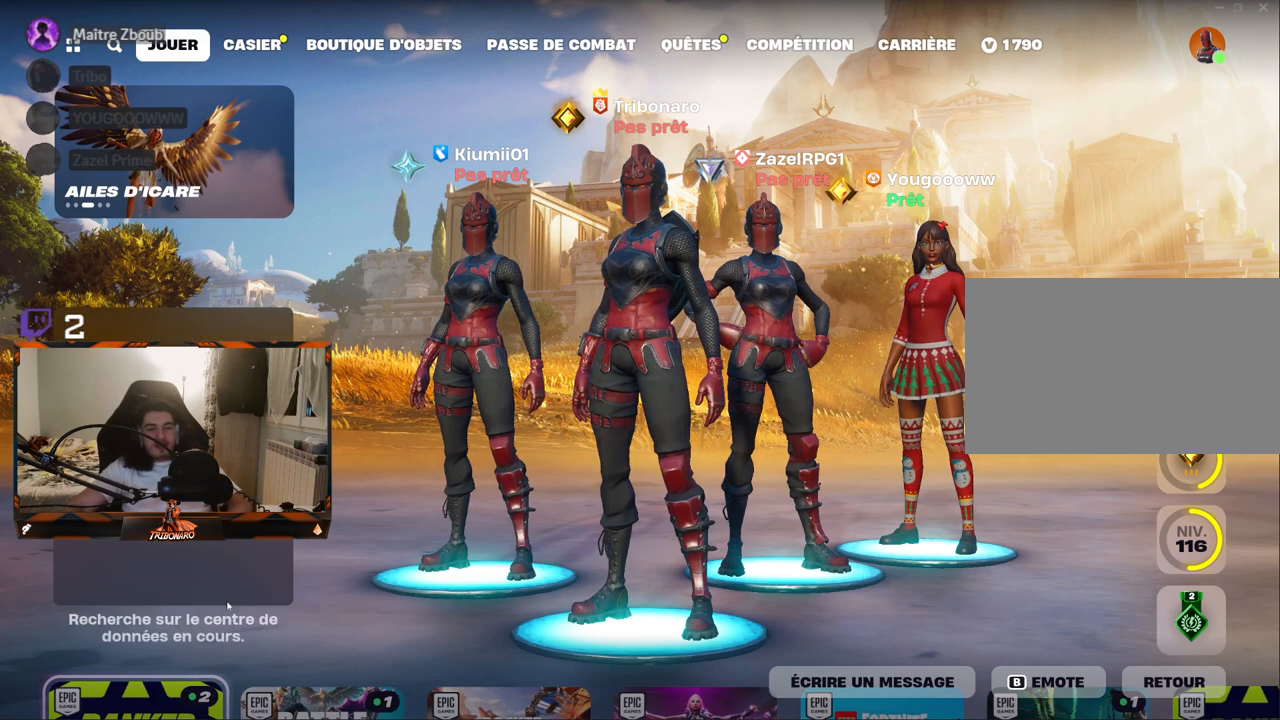
{"keys": [], "mouse": [], "mouse_move": "still", "events": []}
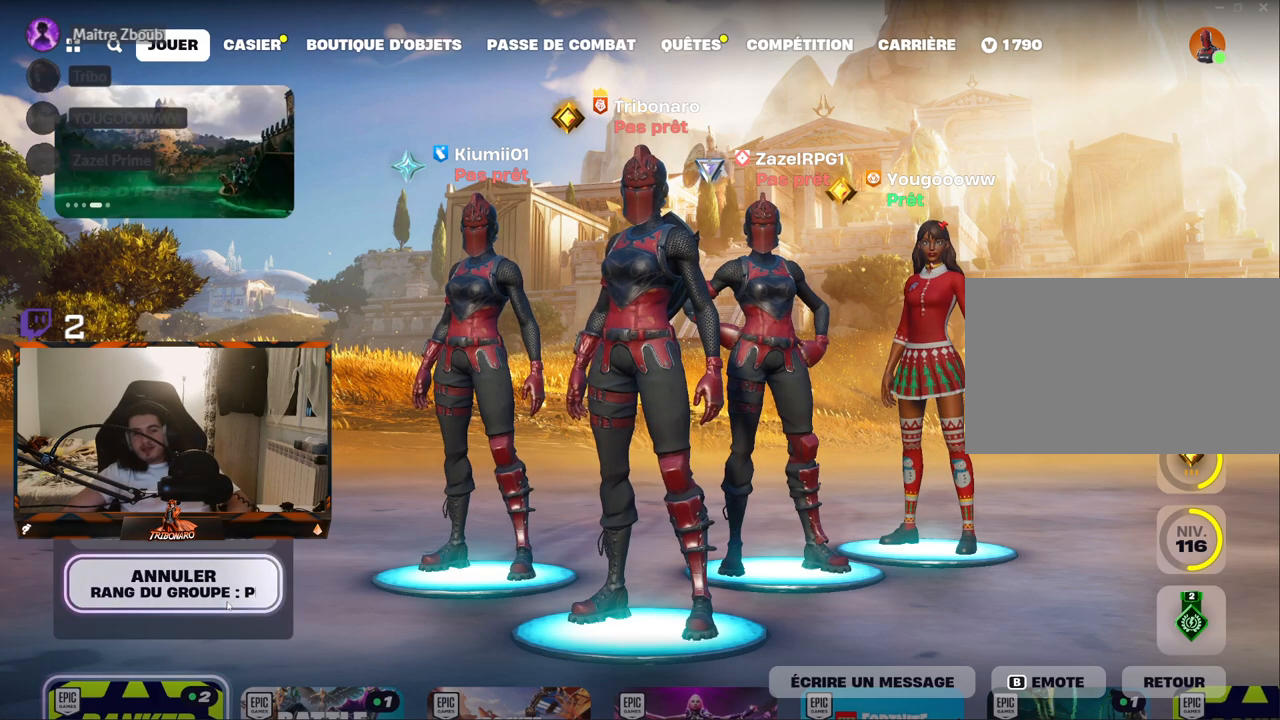
{"keys": [], "mouse": [], "mouse_move": "still", "events": []}
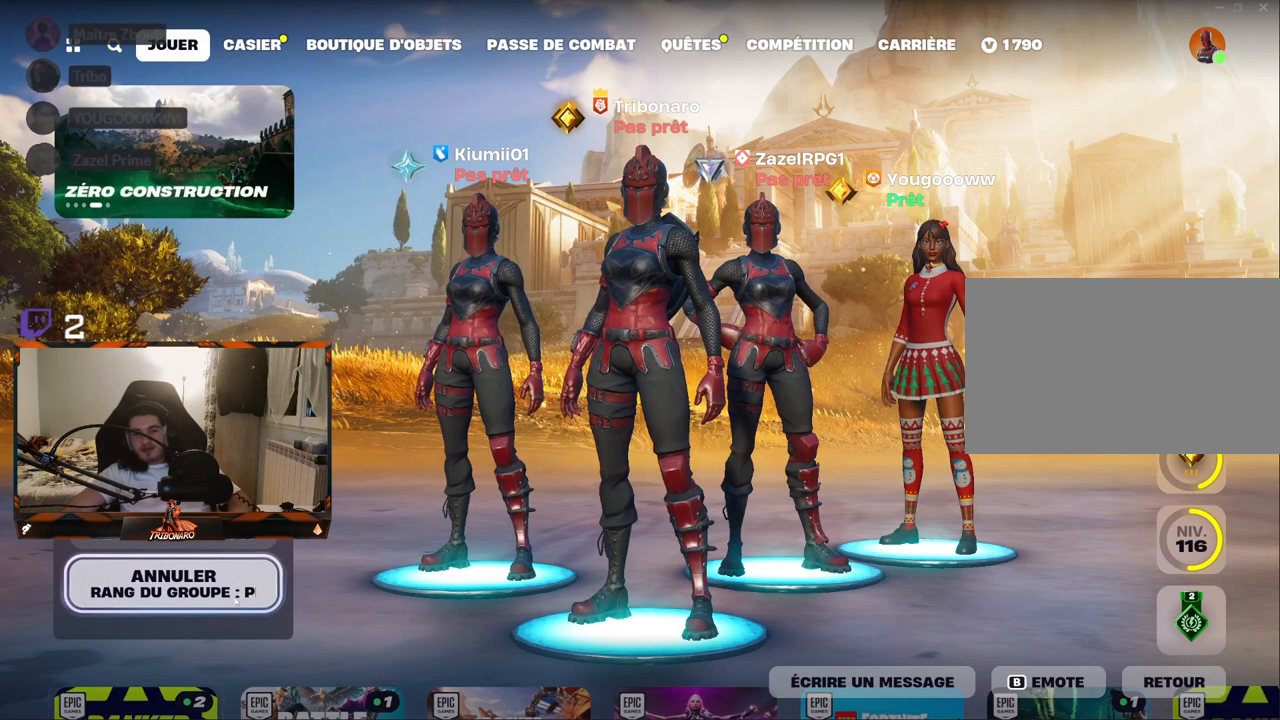
{"keys": [], "mouse": [], "mouse_move": "still", "events": []}
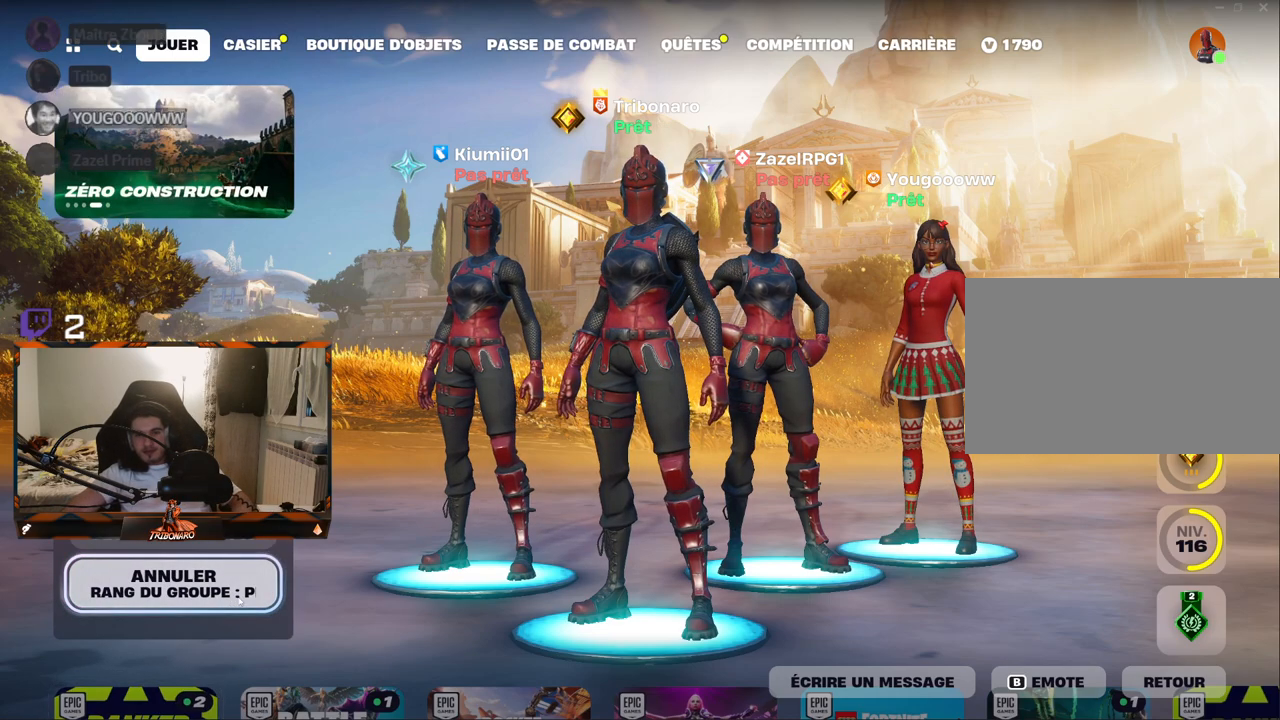
{"keys": [], "mouse": [], "mouse_move": "still", "events": []}
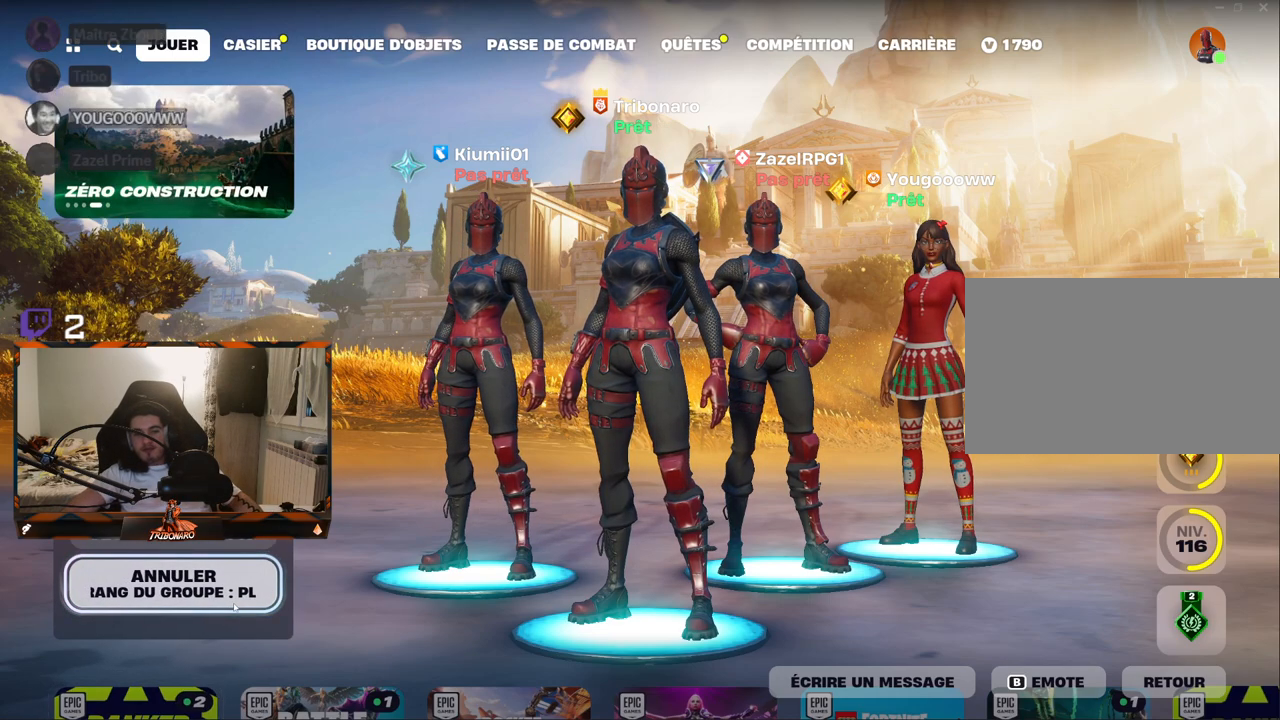
{"keys": [], "mouse": [], "mouse_move": "still", "events": [[317, "mouse_left", "down"], [400, "mouse_left", "up"]]}
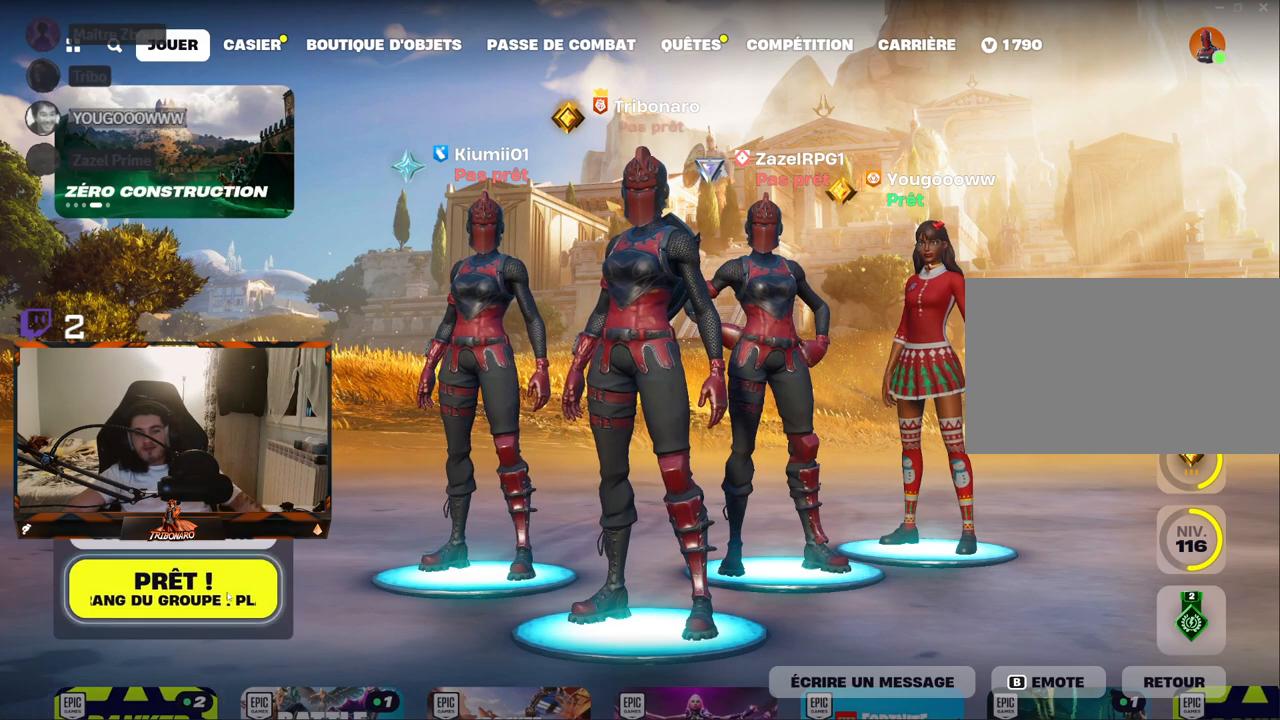
{"keys": [], "mouse": [], "mouse_move": "still", "events": []}
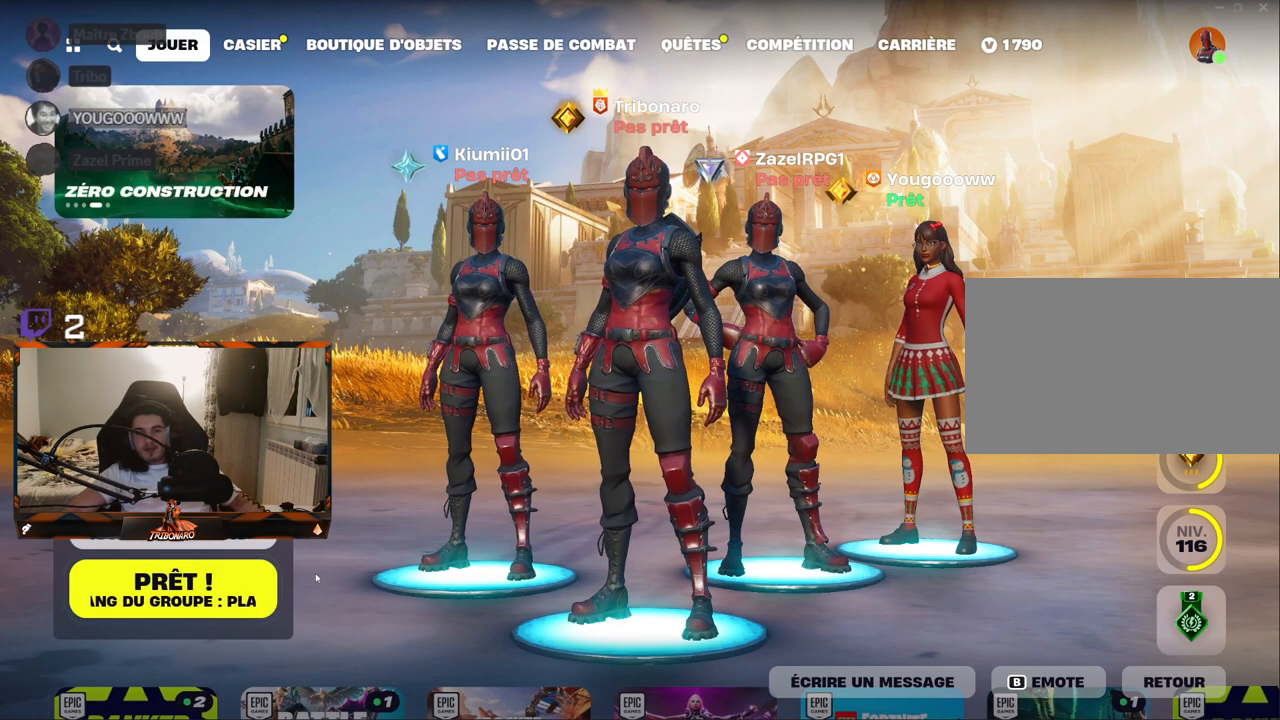
{"keys": [], "mouse": [], "mouse_move": "up", "events": []}
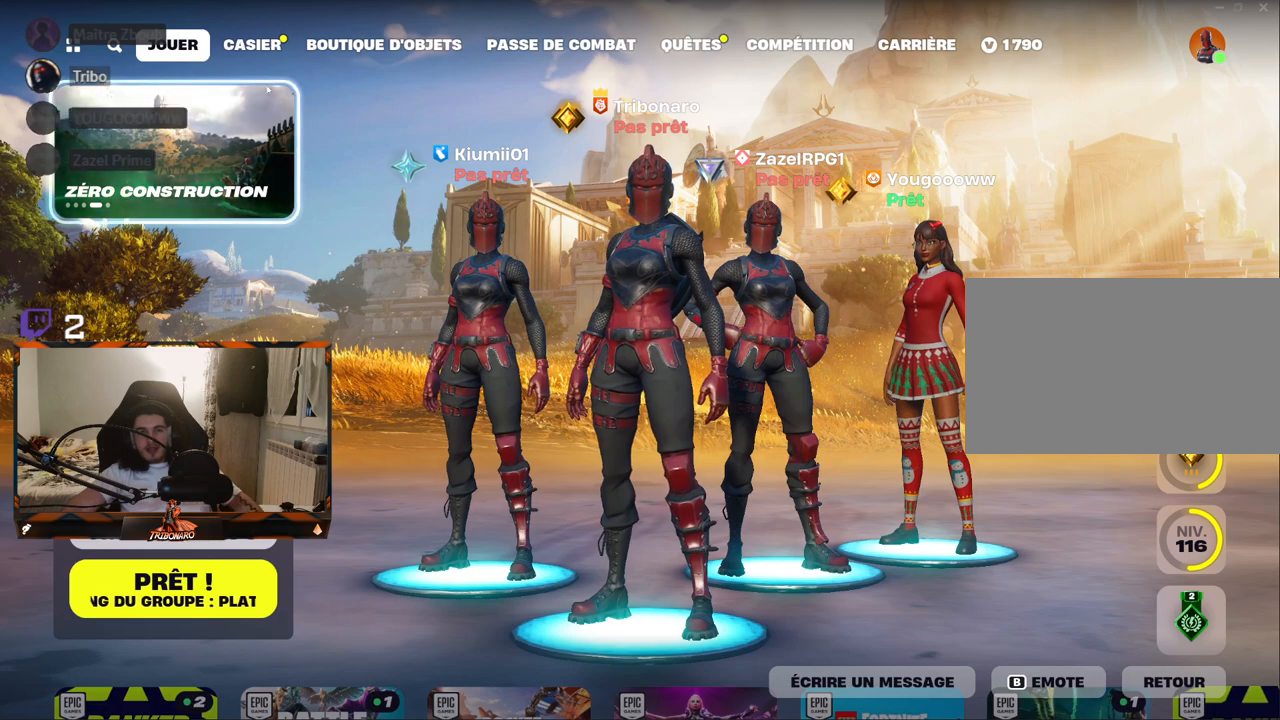
{"keys": [], "mouse": [], "mouse_move": "still", "events": [[367, "mouse_left", "down"], [500, "mouse_left", "up"]]}
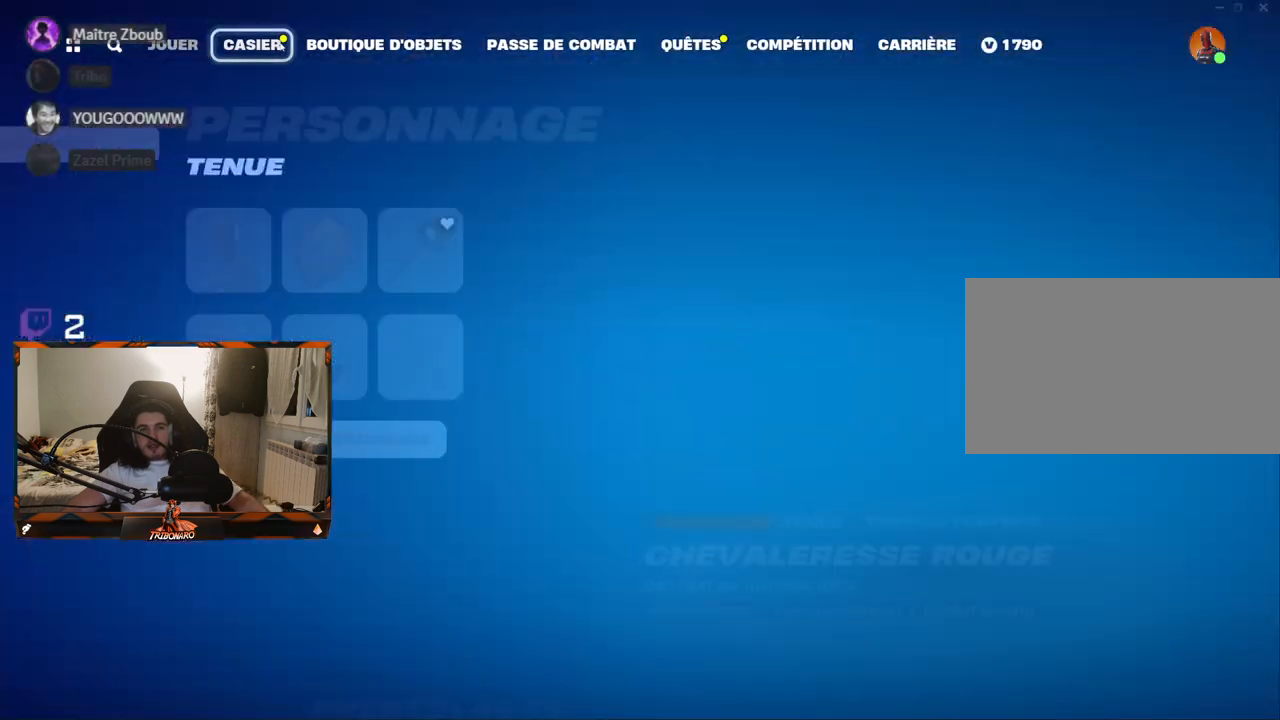
{"keys": [], "mouse": [], "mouse_move": "up", "events": []}
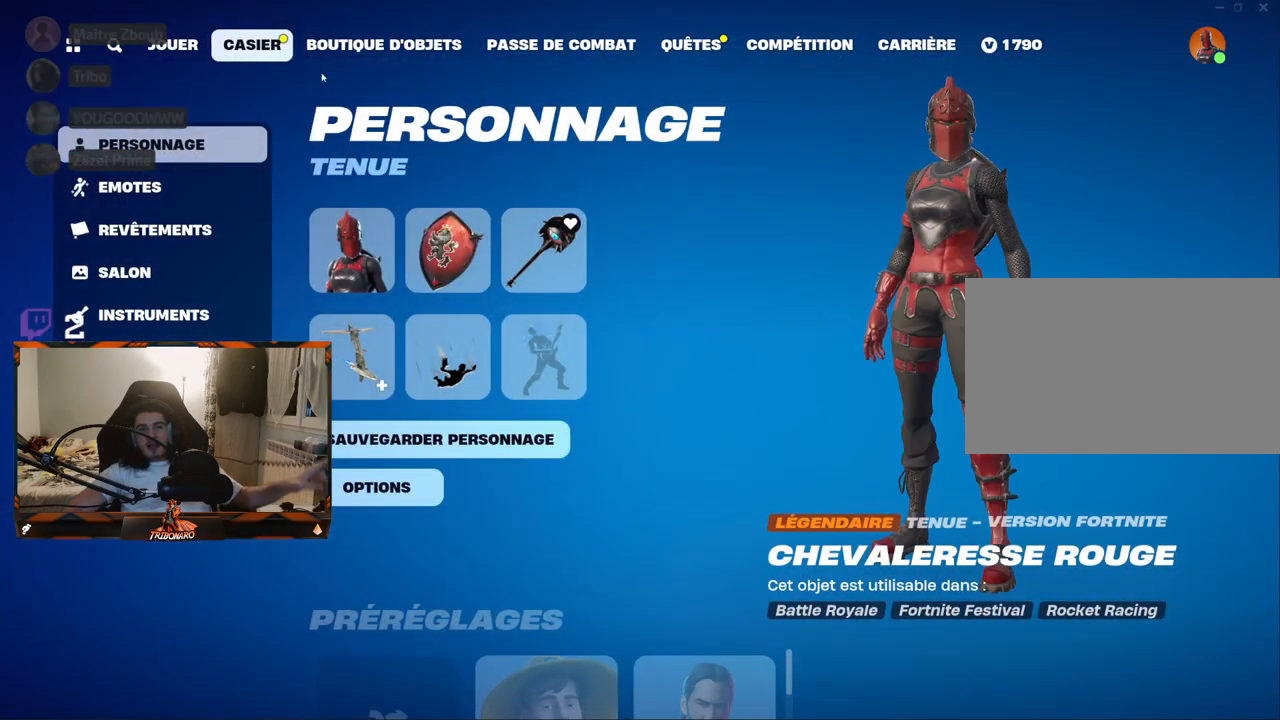
{"keys": [], "mouse": [], "mouse_move": "still", "events": []}
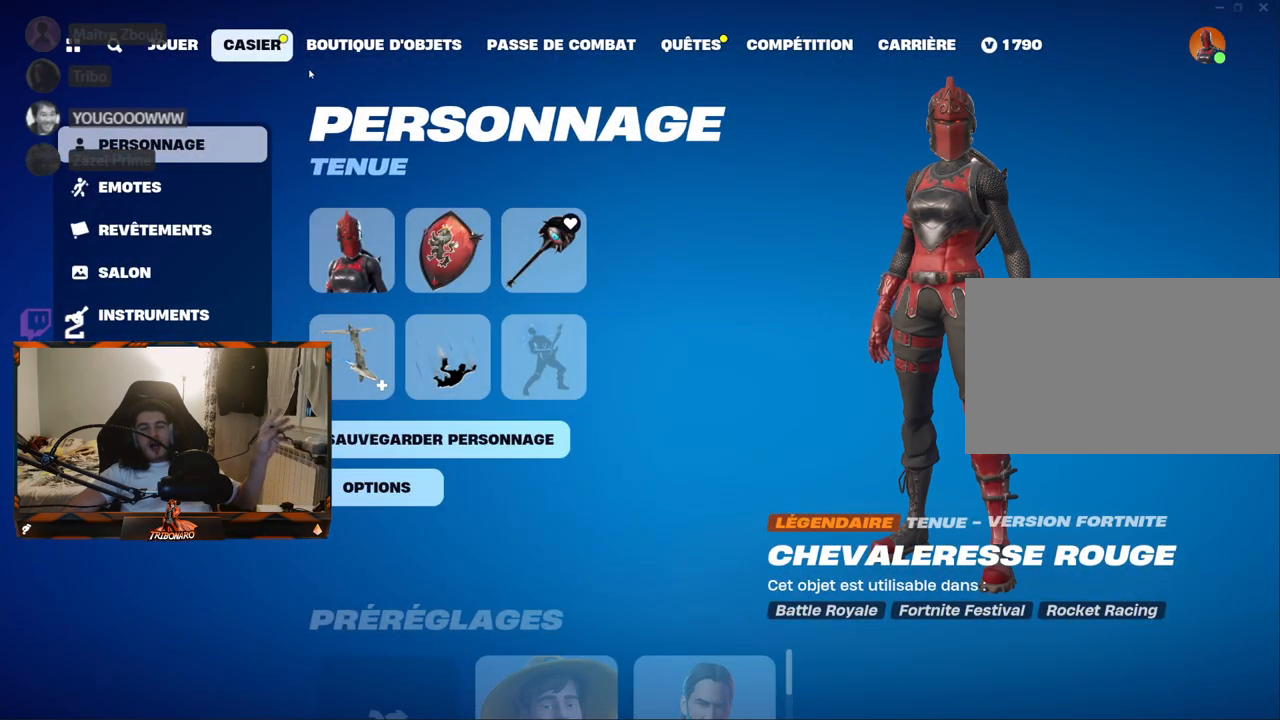
{"keys": [], "mouse": [], "mouse_move": "down-right", "events": [[267, "mouse_left", "down"], [367, "mouse_left", "up"]]}
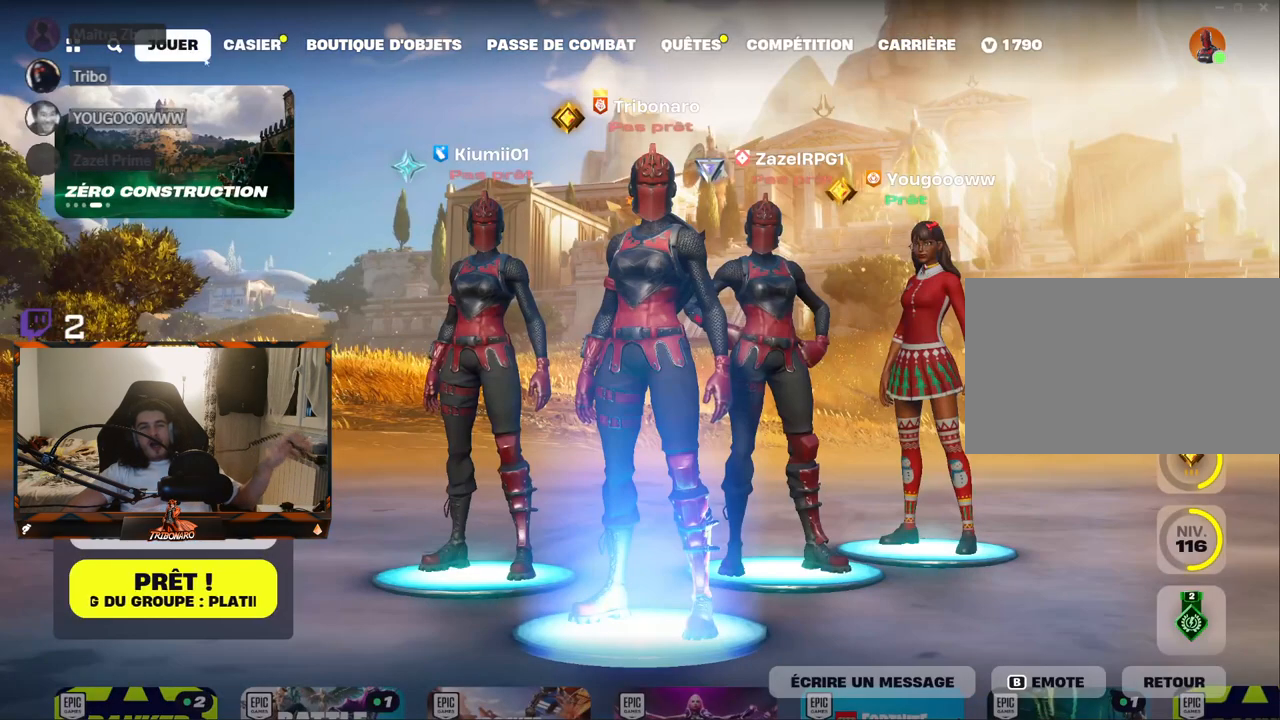
{"keys": [], "mouse": [], "mouse_move": "down", "events": []}
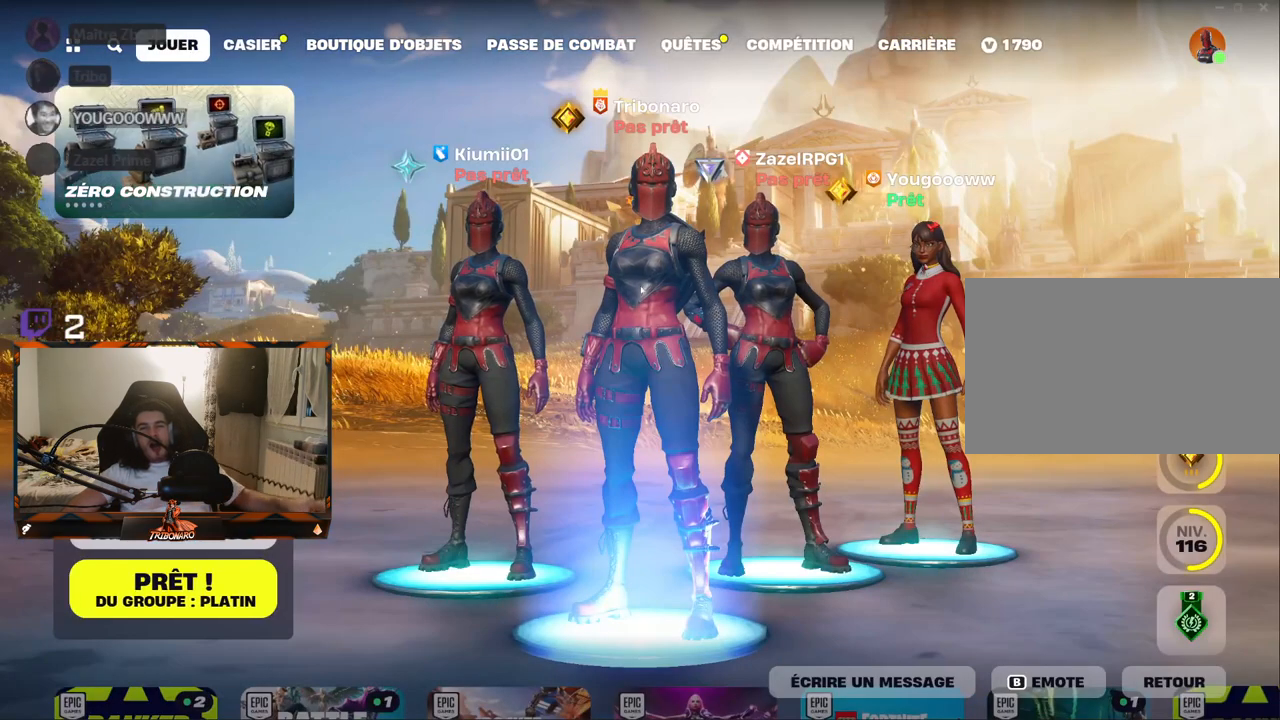
{"keys": [], "mouse": [], "mouse_move": "still", "events": []}